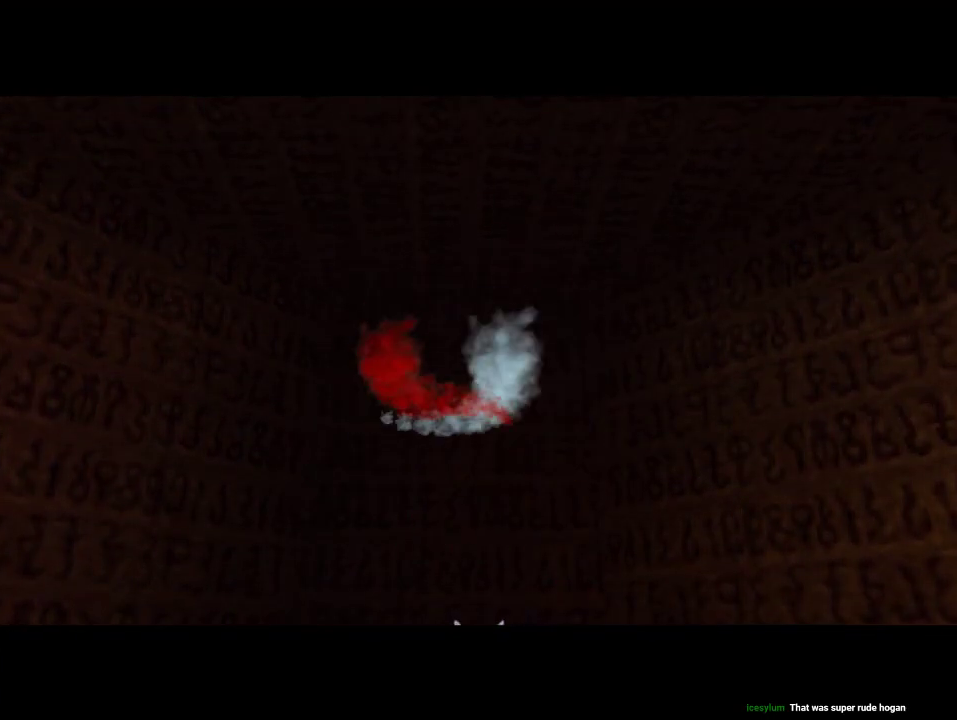
Gameplay with a controller (Nintendo layout); each line is a JSON object with the inputs held at the frame after it. "events" lists button and stick changes between this image and that frame as [ms after this image, input, new state], when the widget could be followed in between. Not read: L3 R3 Z.
{"buttons": [], "left_stick": "center", "events": [[100, "A", "down"], [167, "A", "up"], [167, "B", "down"], [233, "B", "up"], [333, "B", "down"], [400, "B", "up"]]}
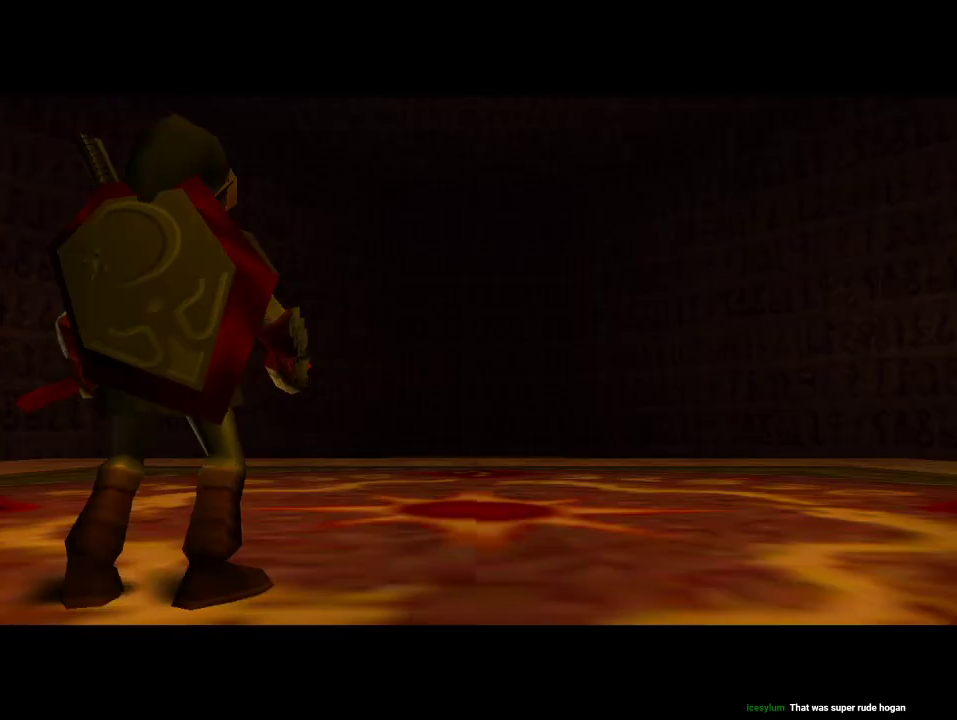
{"buttons": [], "left_stick": "center"}
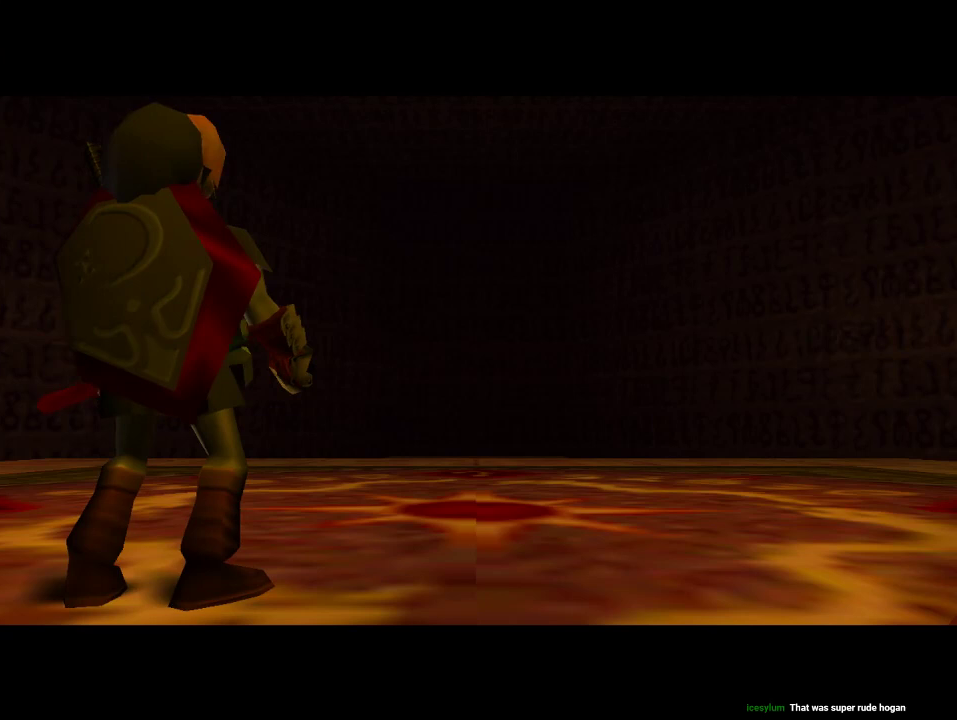
{"buttons": ["B"], "left_stick": "center"}
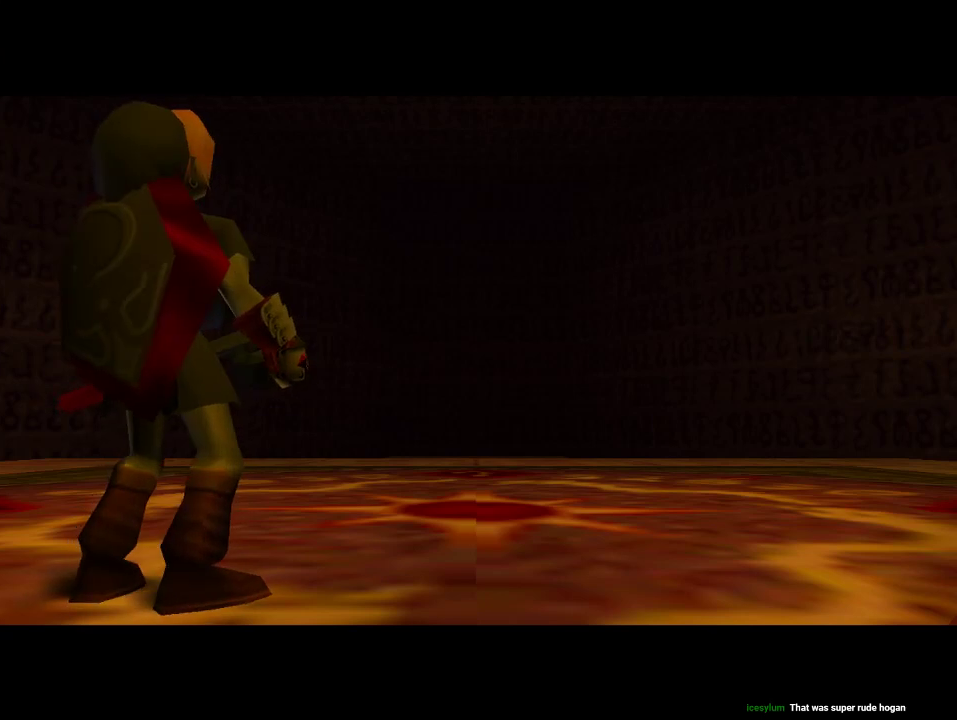
{"buttons": [], "left_stick": "center", "events": [[67, "B", "up"], [100, "B", "down"], [200, "B", "up"], [233, "A", "down"], [300, "A", "up"], [300, "B", "down"], [367, "B", "up"], [400, "A", "down"], [467, "A", "up"]]}
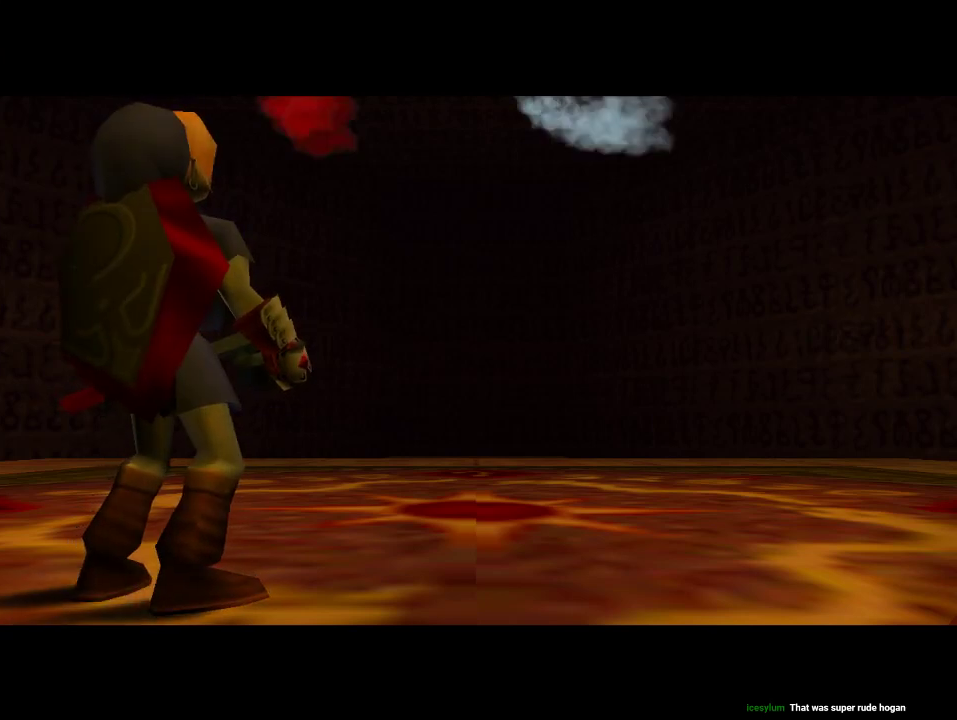
{"buttons": ["B"], "left_stick": "center", "events": [[67, "B", "down"], [200, "B", "up"], [233, "A", "down"], [367, "A", "up"], [400, "B", "down"]]}
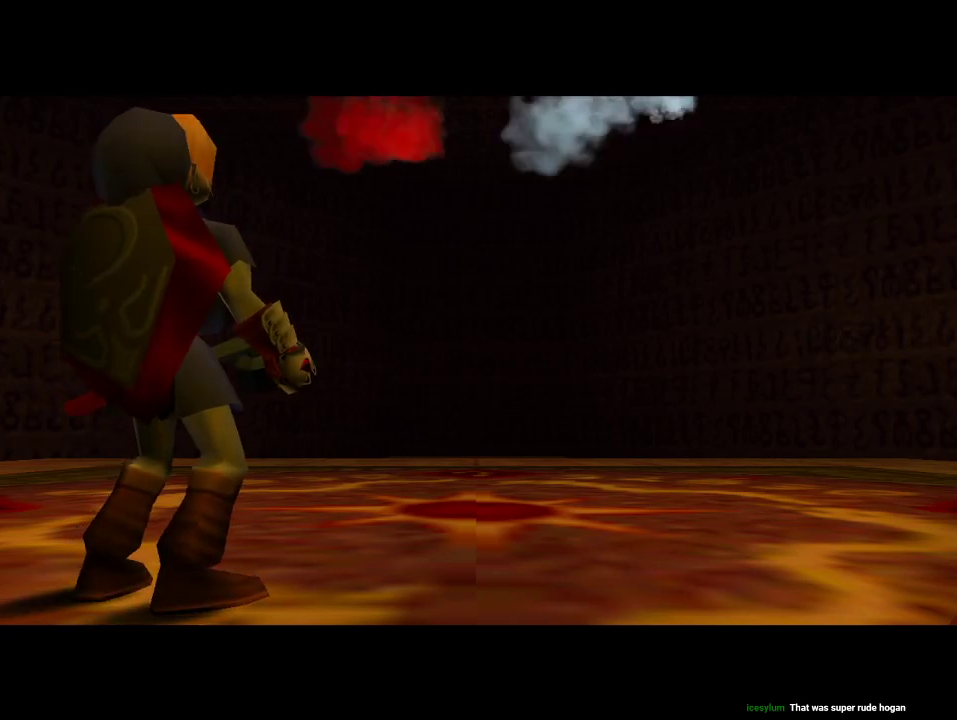
{"buttons": ["A"], "left_stick": "center", "events": [[67, "B", "up"], [233, "A", "down"], [367, "A", "up"], [367, "B", "down"], [467, "A", "down"], [467, "B", "up"]]}
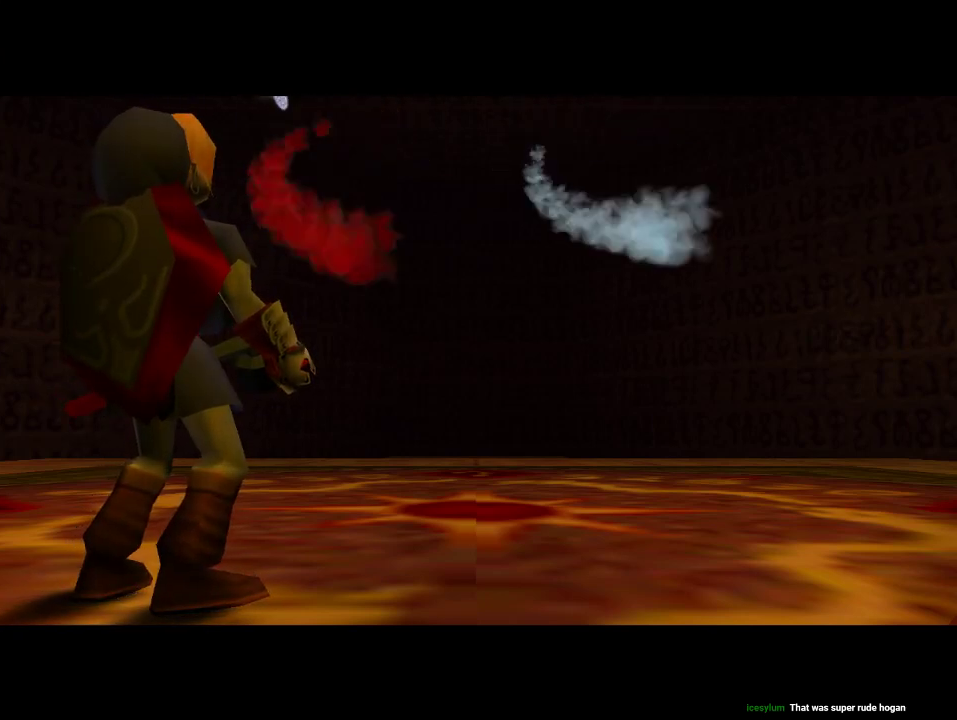
{"buttons": ["A"], "left_stick": "center"}
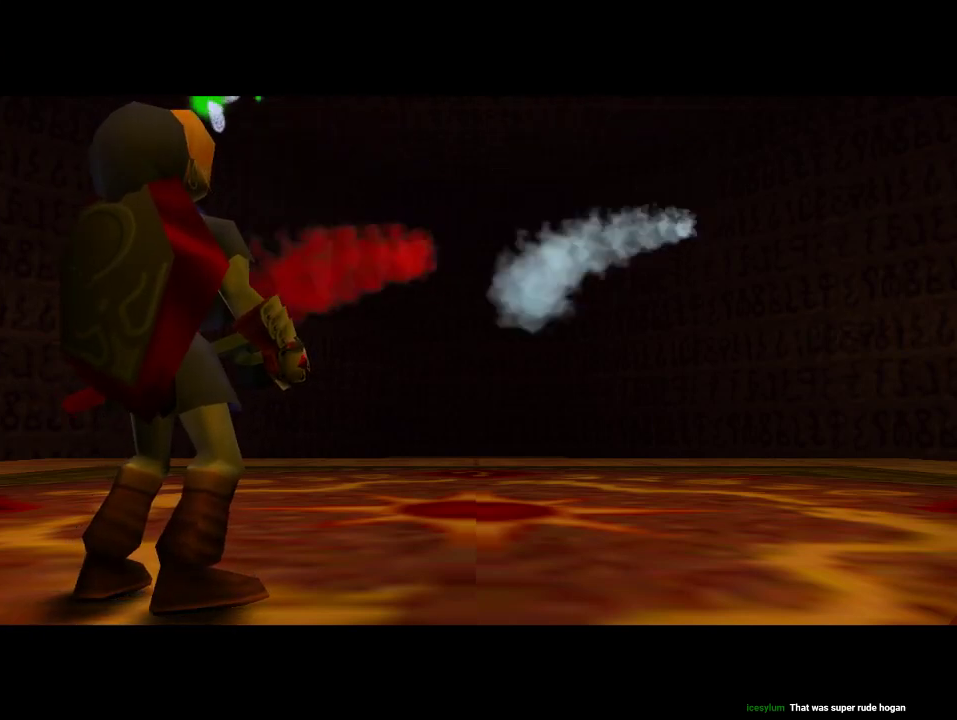
{"buttons": ["A"], "left_stick": "center", "events": [[33, "A", "up"], [33, "B", "down"], [100, "A", "down"], [100, "B", "up"], [200, "B", "down"], [233, "A", "up"], [300, "A", "down"], [300, "B", "up"], [367, "A", "up"], [367, "B", "down"], [433, "B", "up"], [467, "A", "down"]]}
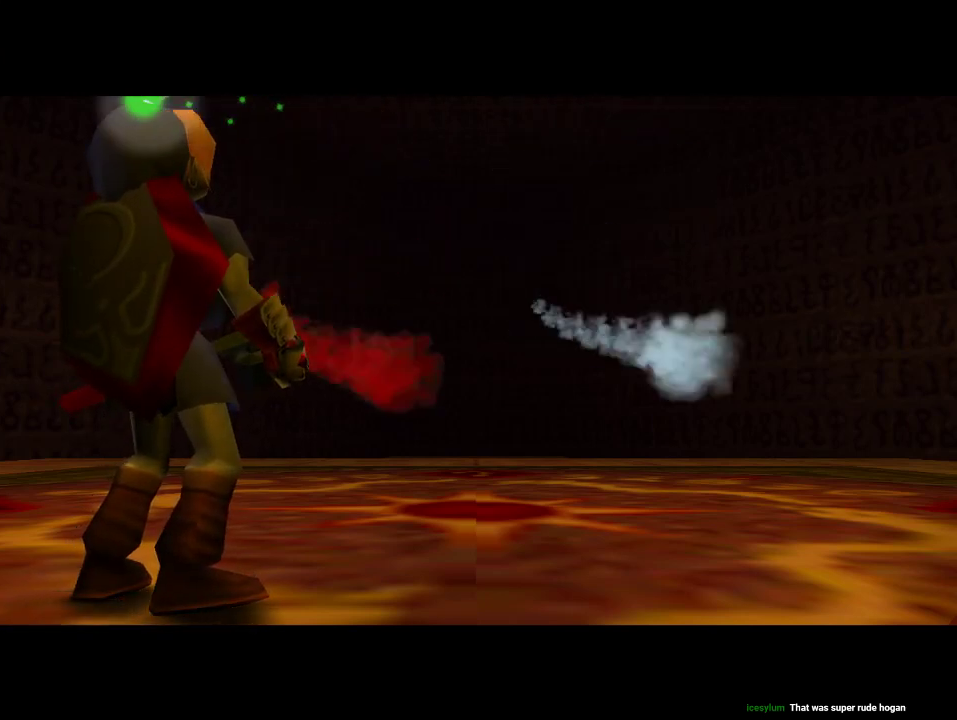
{"buttons": ["A"], "left_stick": "center", "events": [[33, "B", "down"], [67, "A", "up"], [100, "B", "up"], [133, "A", "down"], [167, "B", "down"], [200, "A", "up"], [267, "B", "up"], [367, "B", "down"], [467, "A", "down"], [467, "B", "up"]]}
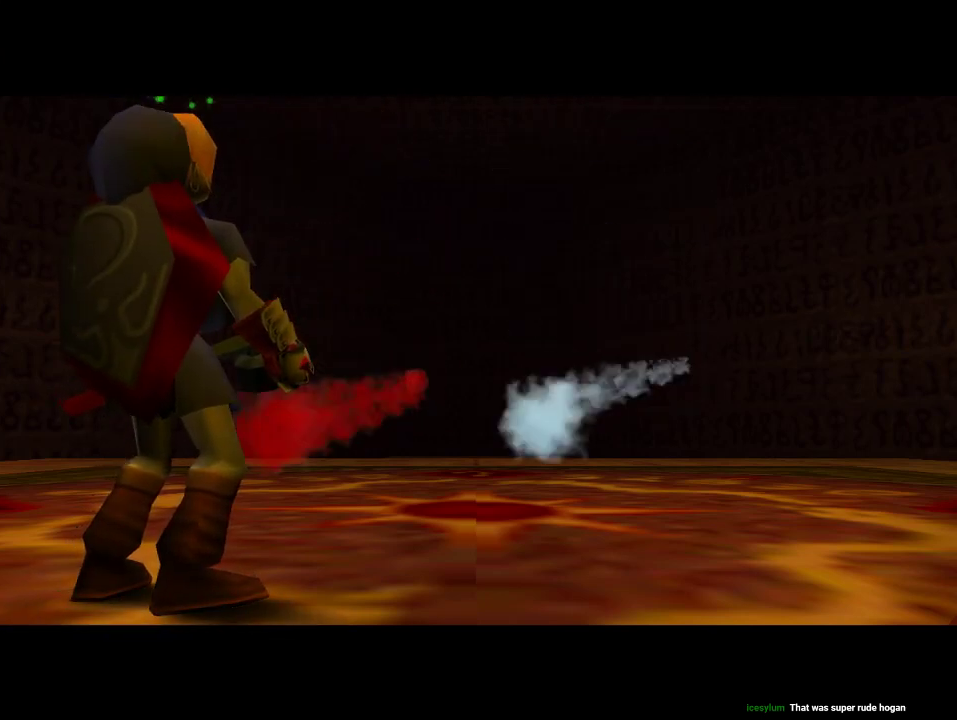
{"buttons": ["A"], "left_stick": "center", "events": [[67, "A", "up"], [133, "A", "down"], [200, "A", "up"], [200, "B", "down"], [267, "B", "up"], [300, "A", "down"], [367, "A", "up"], [367, "B", "down"], [433, "B", "up"], [467, "A", "down"]]}
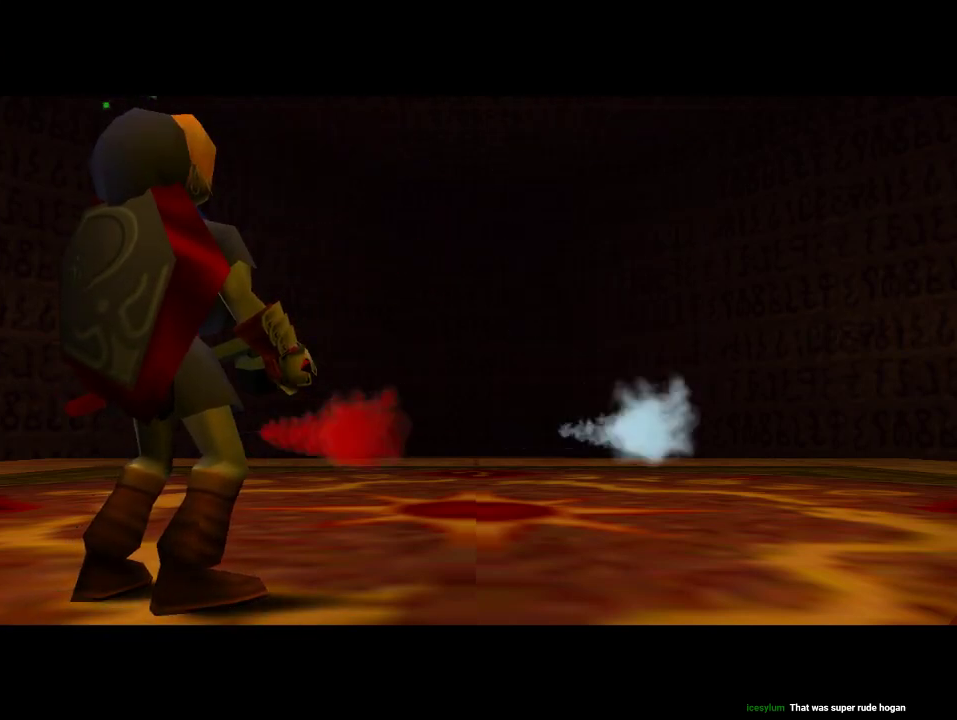
{"buttons": ["A"], "left_stick": "center", "events": [[33, "A", "up"], [33, "B", "down"], [100, "B", "up"], [133, "A", "down"], [200, "A", "up"], [200, "B", "down"], [300, "A", "down"], [300, "B", "up"], [367, "A", "up"], [400, "B", "down"], [467, "A", "down"], [467, "B", "up"]]}
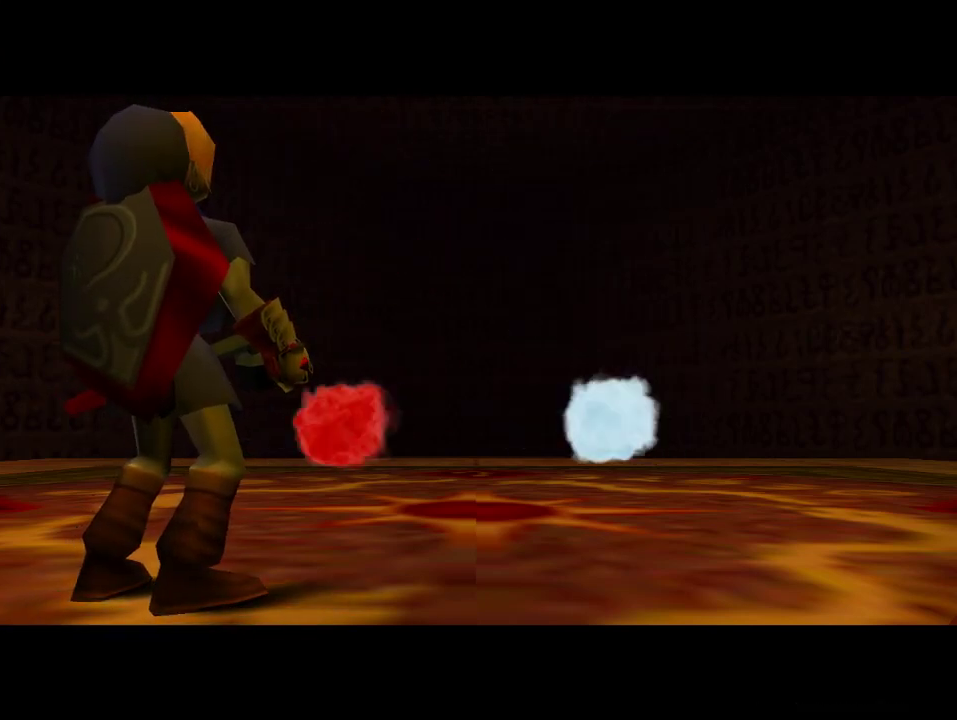
{"buttons": [], "left_stick": "center", "events": [[33, "A", "up"], [33, "B", "down"], [100, "A", "down"], [100, "B", "up"], [167, "A", "up"], [167, "B", "down"], [233, "B", "up"], [333, "B", "down"], [400, "B", "up"], [433, "A", "down"], [500, "A", "up"]]}
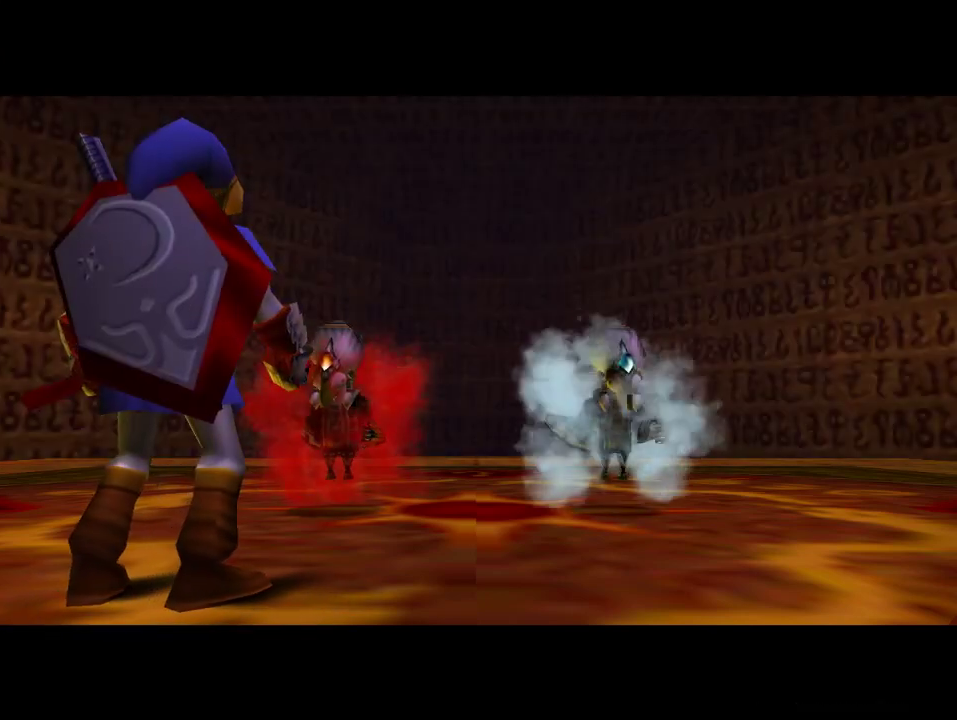
{"buttons": [], "left_stick": "center", "events": [[133, "B", "down"], [167, "B", "up"], [267, "B", "down"], [333, "B", "up"], [433, "B", "down"], [500, "B", "up"]]}